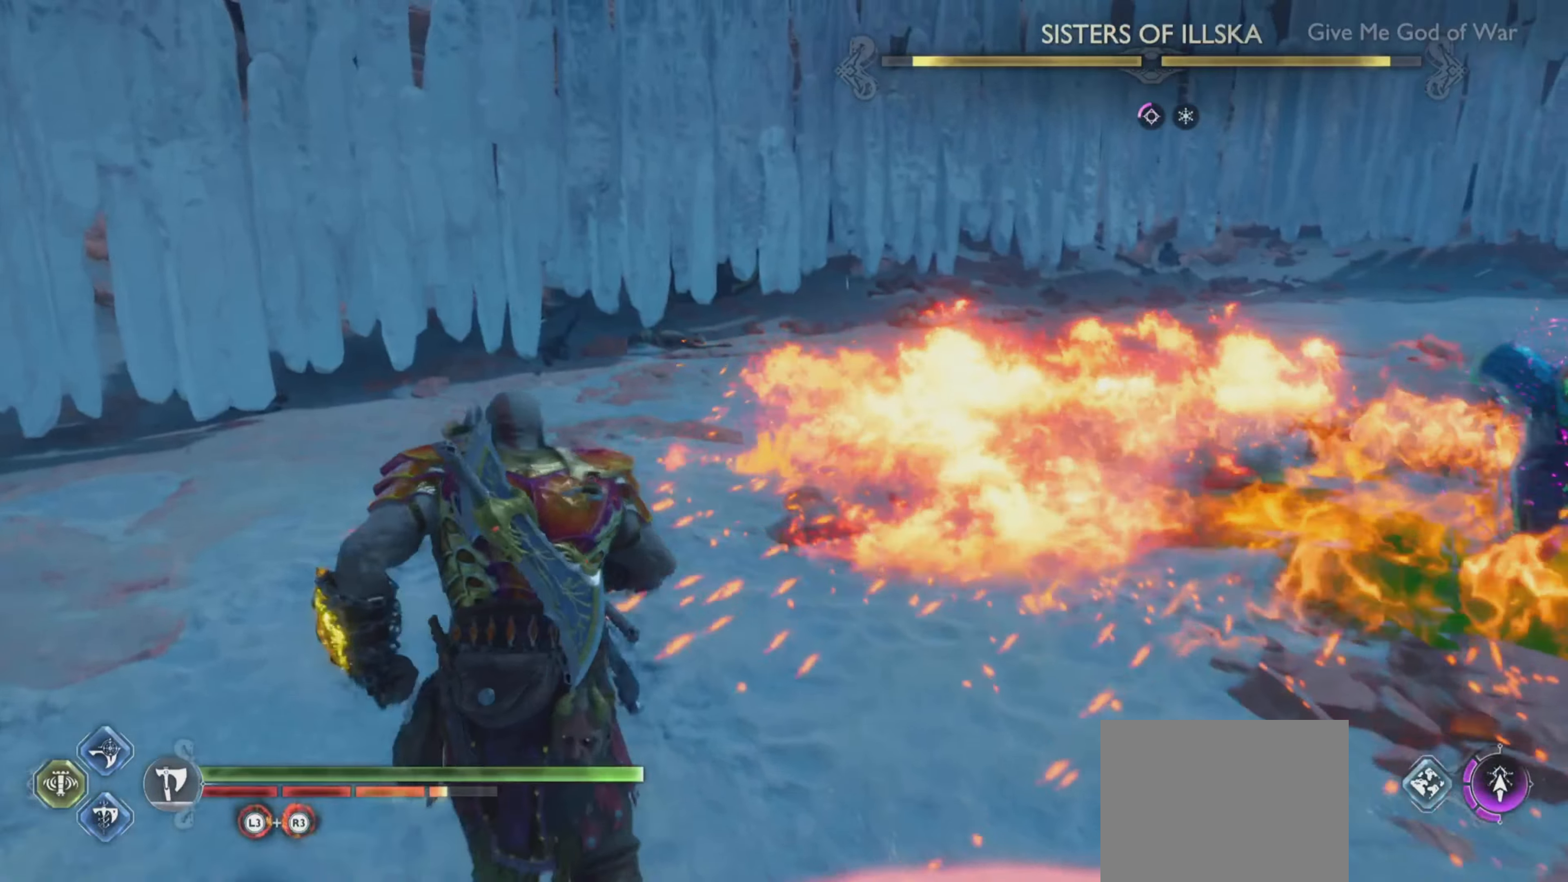
Gameplay with a controller (PlayStation layout); each line is a JSON object with the inputs held at the frame after it. "events" lists button and stick changes between this image and that frame as [ms after this image, input, new state], when the widget could be followed in between. Not read: L3 R3.
{"buttons": [], "left_stick": "center", "right_stick": "center", "events": [[50, "left_stick", "center"], [67, "right_stick", "center"], [151, "left_stick", "left"], [217, "left_stick", "center"], [267, "right_stick", "up-left"], [334, "right_stick", "center"]]}
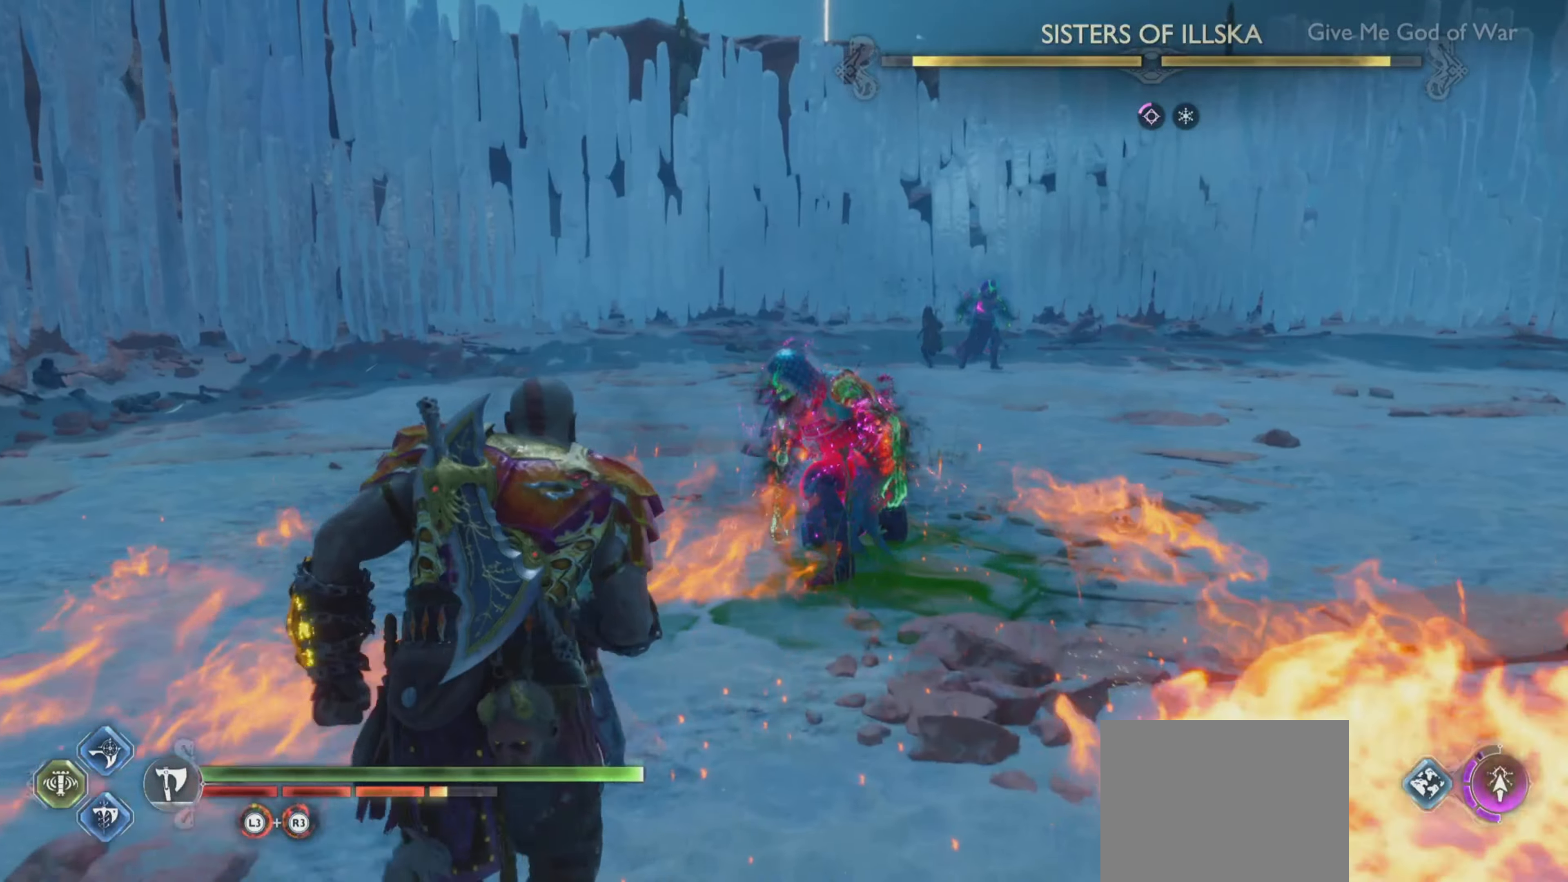
{"buttons": [], "left_stick": "center", "right_stick": "center"}
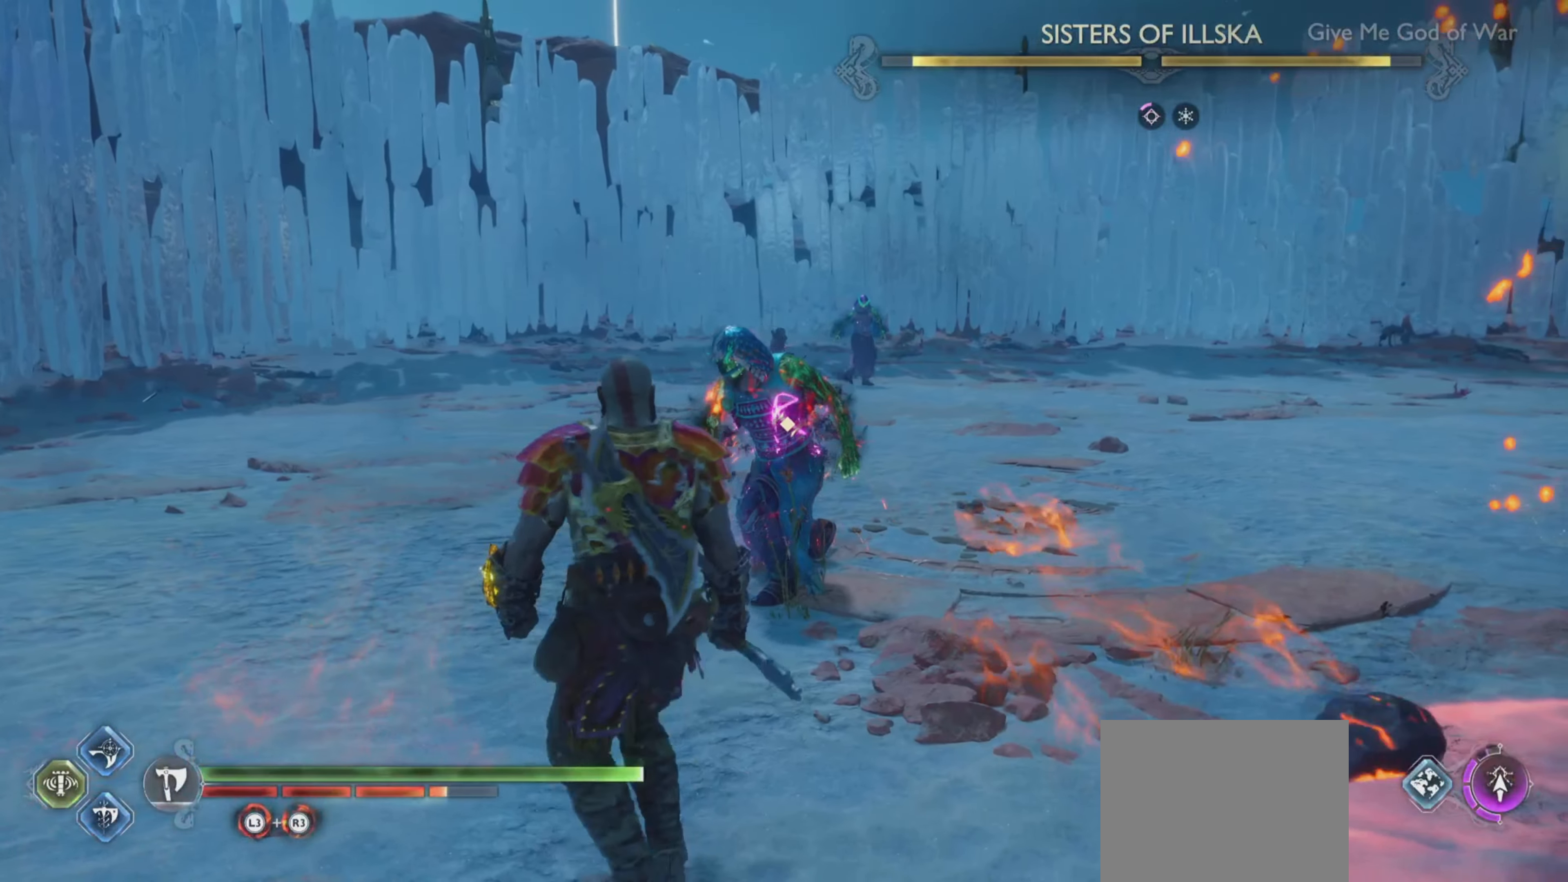
{"buttons": ["L1", "R1"], "left_stick": "center", "right_stick": "center", "events": [[217, "L1", "down"], [267, "R1", "down"]]}
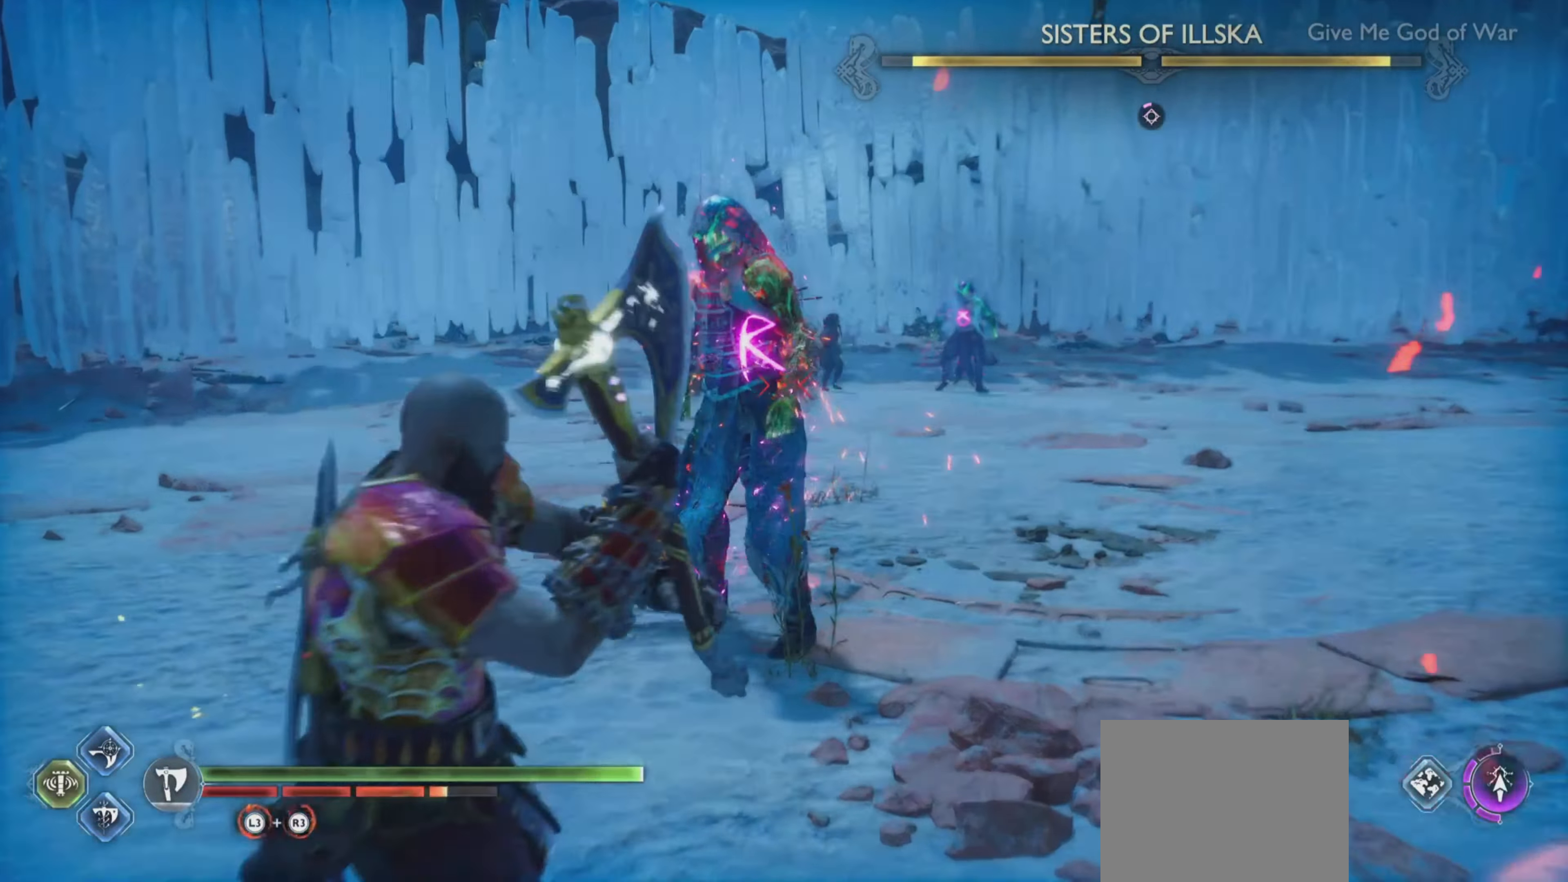
{"buttons": ["L1", "R1"], "left_stick": "center", "right_stick": "up-left", "events": [[117, "right_stick", "up-left"]]}
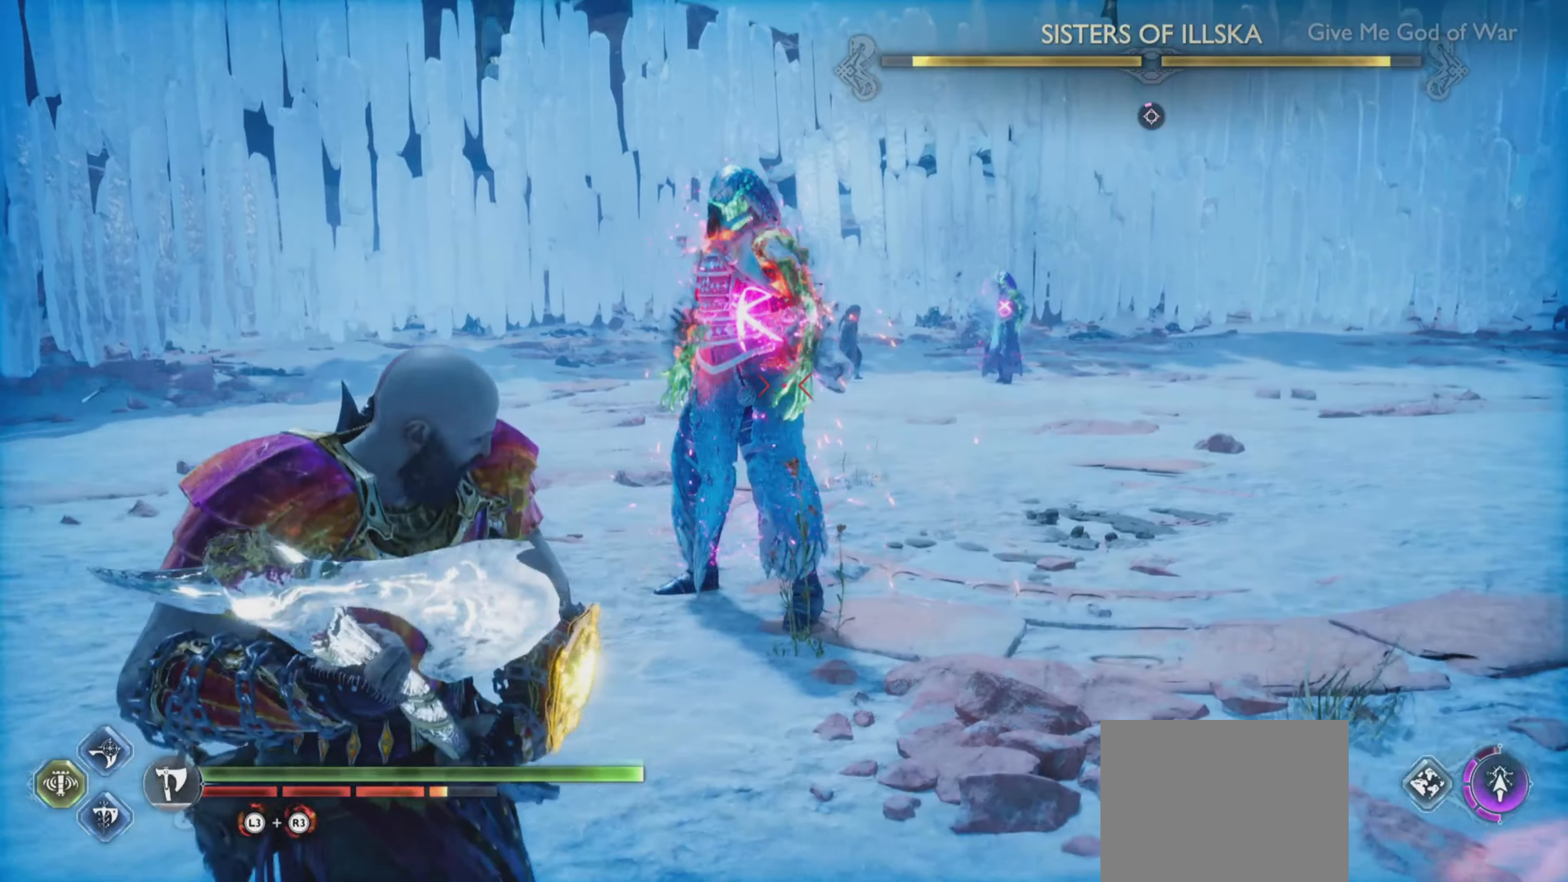
{"buttons": ["L1", "R1"], "left_stick": "center", "right_stick": "up-left", "events": []}
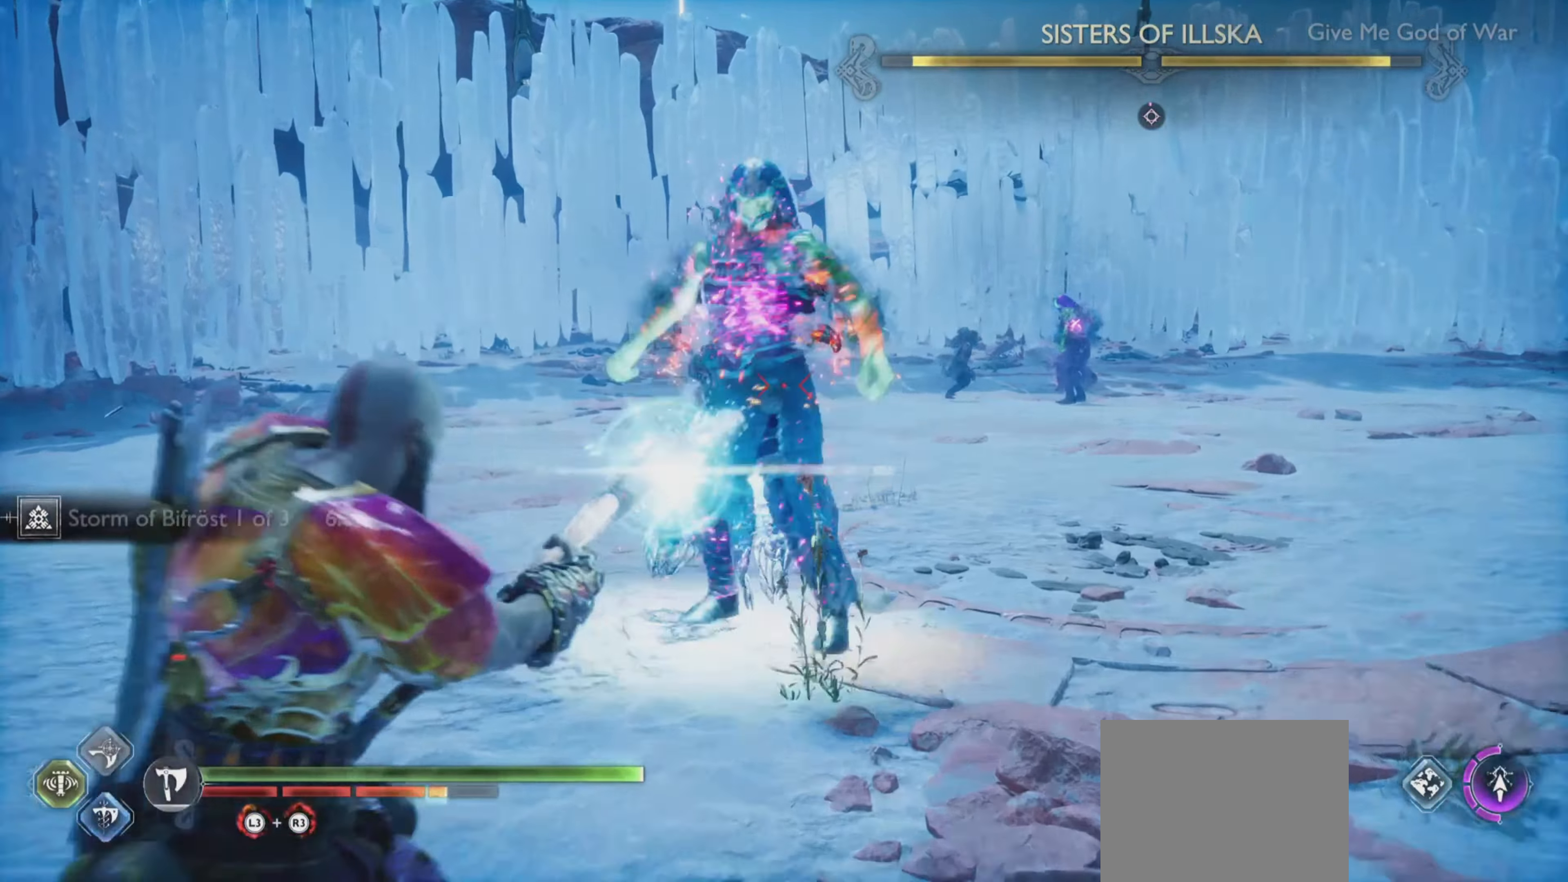
{"buttons": ["L1", "R1"], "left_stick": "center", "right_stick": "up-left", "events": []}
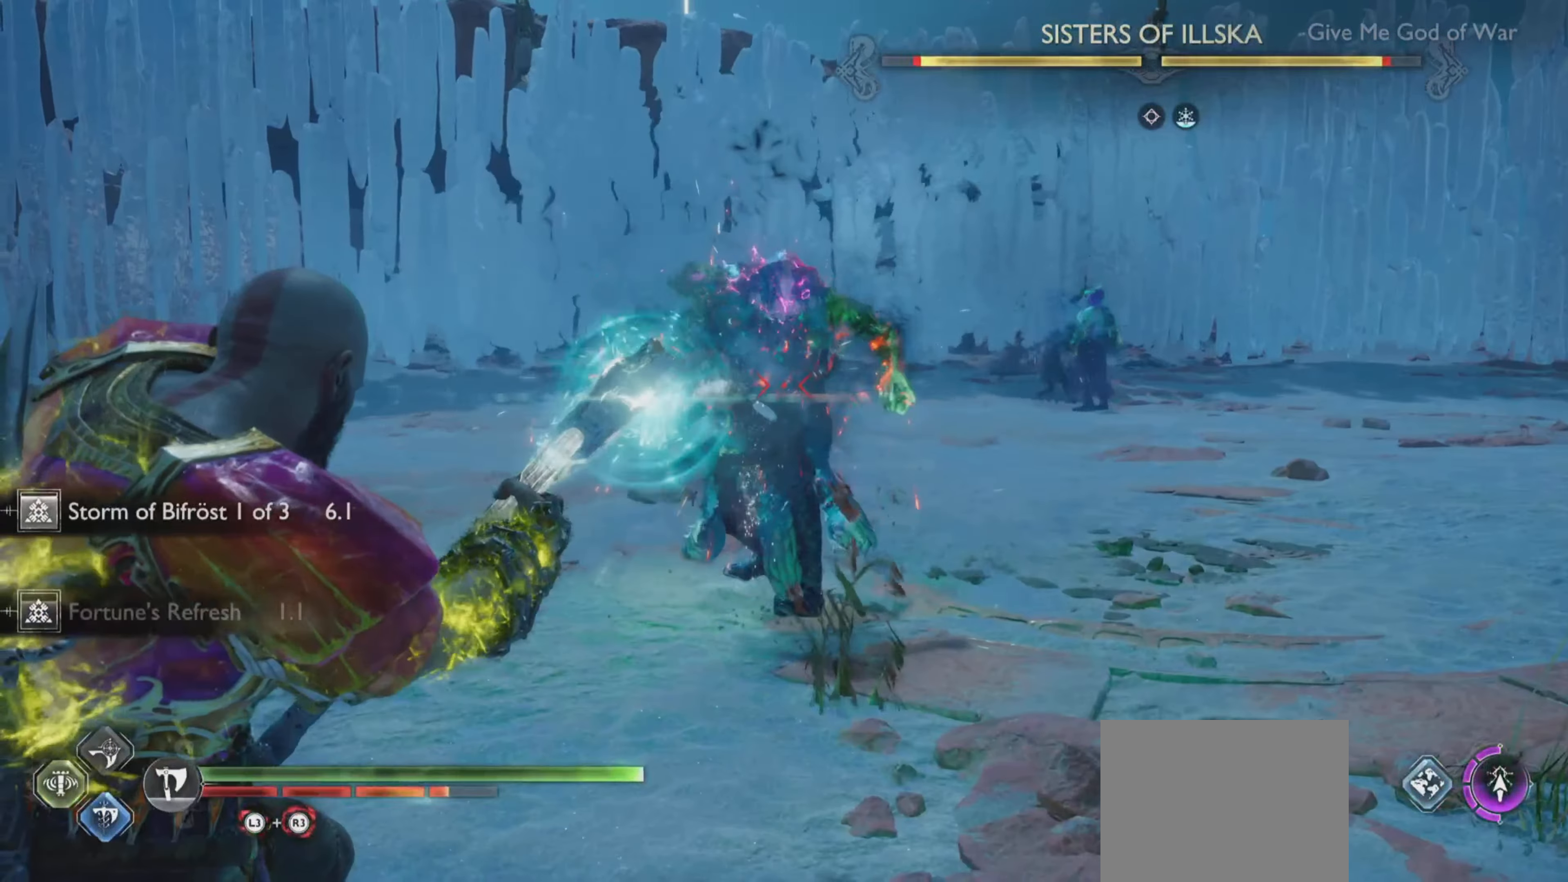
{"buttons": ["SQUARE", "L1", "R1"], "left_stick": "center", "right_stick": "up-left", "events": [[167, "SQUARE", "down"], [267, "SQUARE", "up"], [317, "SQUARE", "down"], [400, "SQUARE", "up"], [484, "SQUARE", "down"]]}
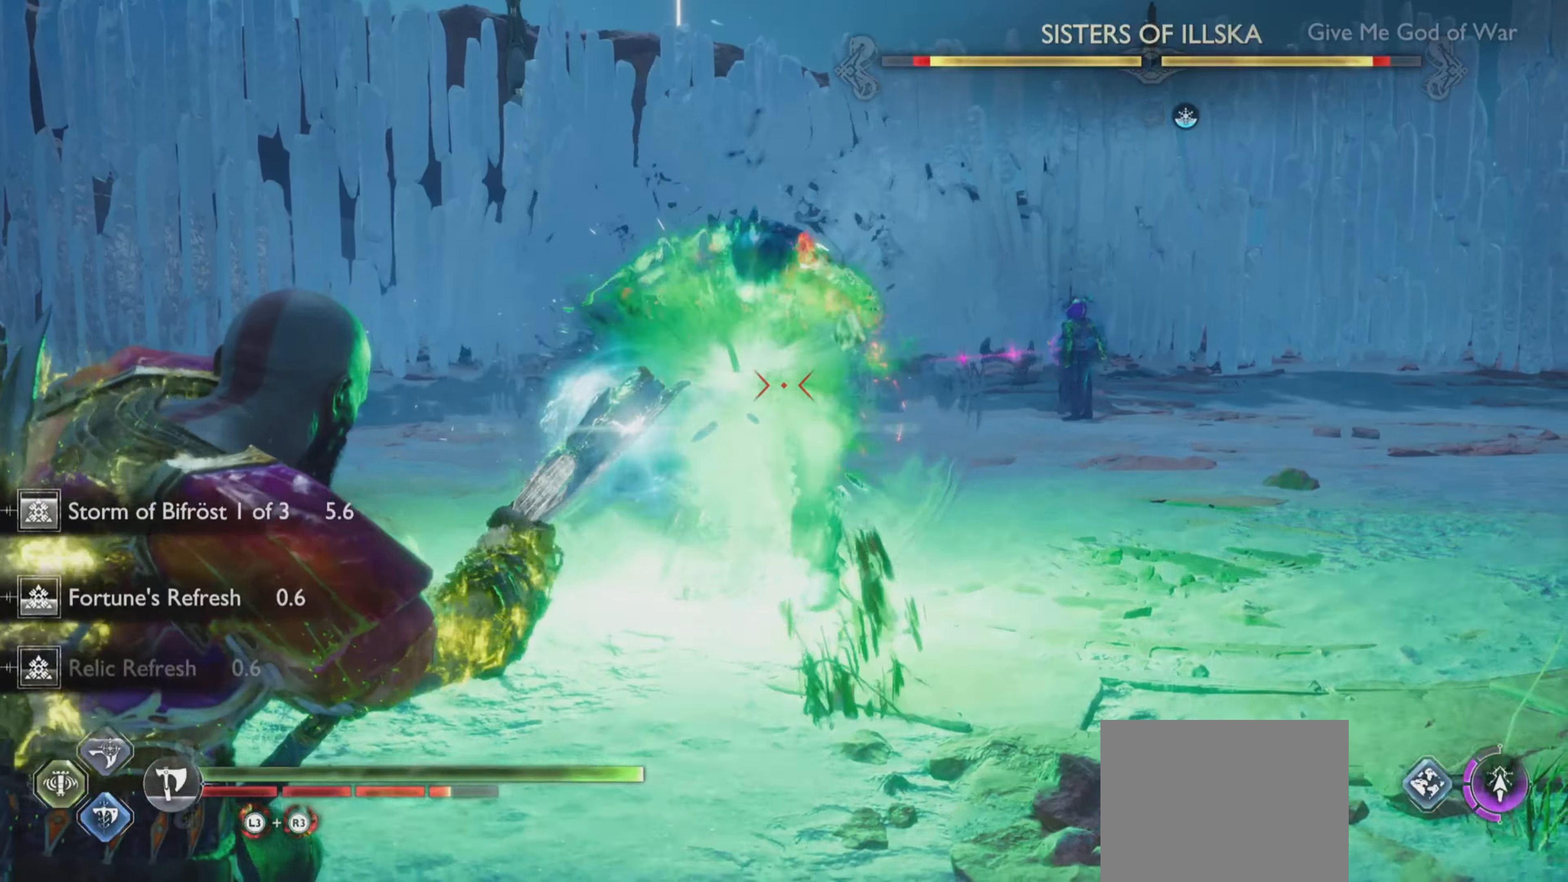
{"buttons": ["L1", "R1"], "left_stick": "center", "right_stick": "up-left", "events": [[34, "SQUARE", "up"], [117, "SQUARE", "down"], [184, "SQUARE", "up"], [267, "SQUARE", "down"], [317, "SQUARE", "up"], [401, "SQUARE", "down"], [468, "SQUARE", "up"]]}
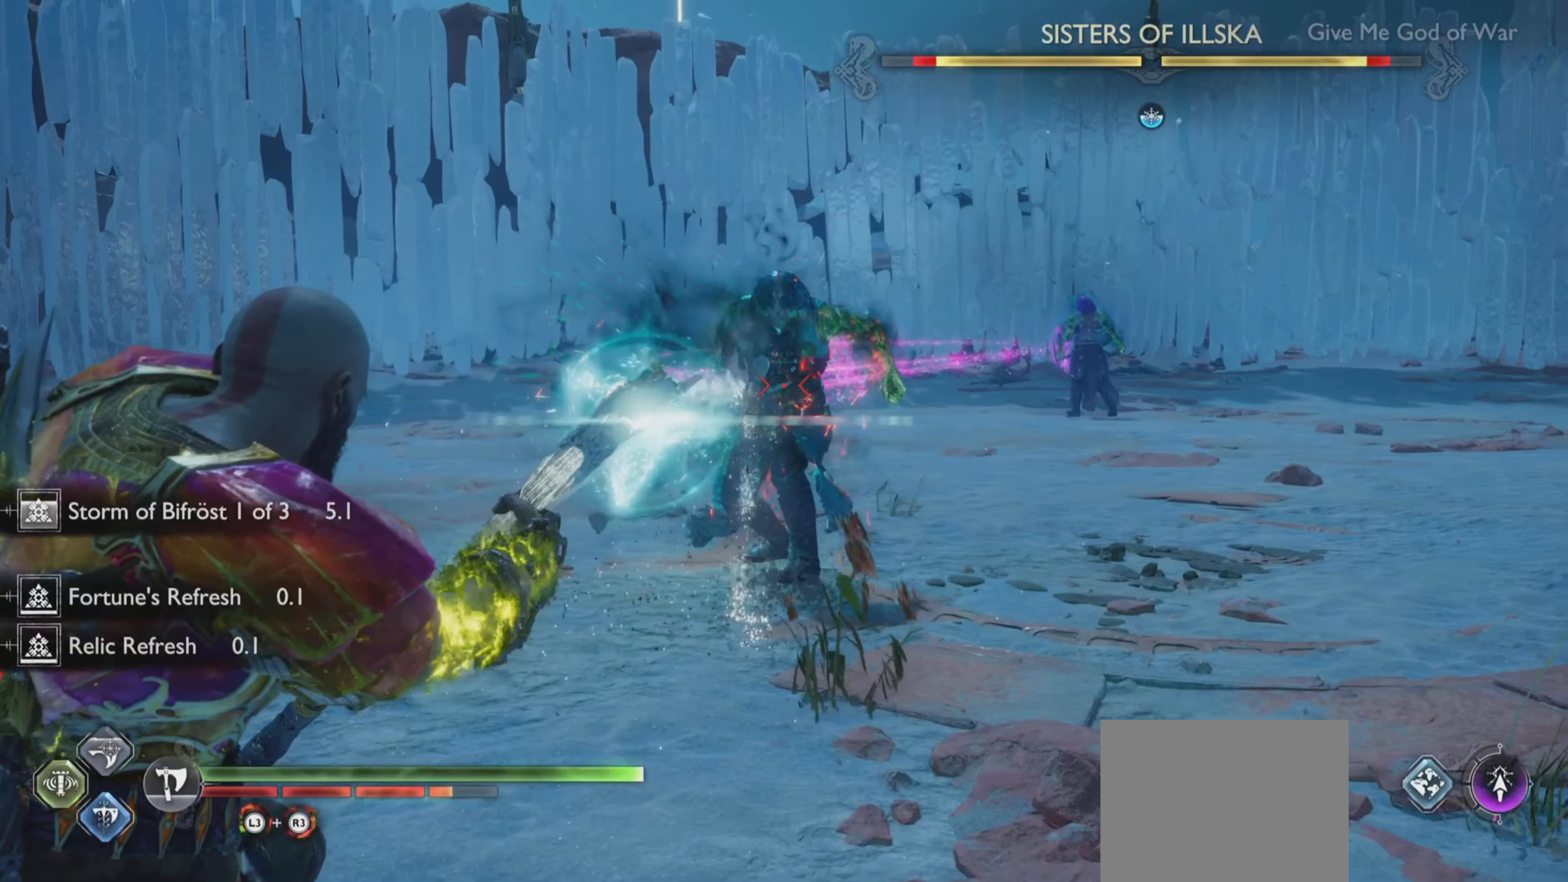
{"buttons": ["L1", "R1"], "left_stick": "center", "right_stick": "up-left", "events": [[50, "SQUARE", "down"], [133, "SQUARE", "up"], [200, "SQUARE", "down"], [284, "SQUARE", "up"], [367, "SQUARE", "down"], [400, "SQUARE", "up"]]}